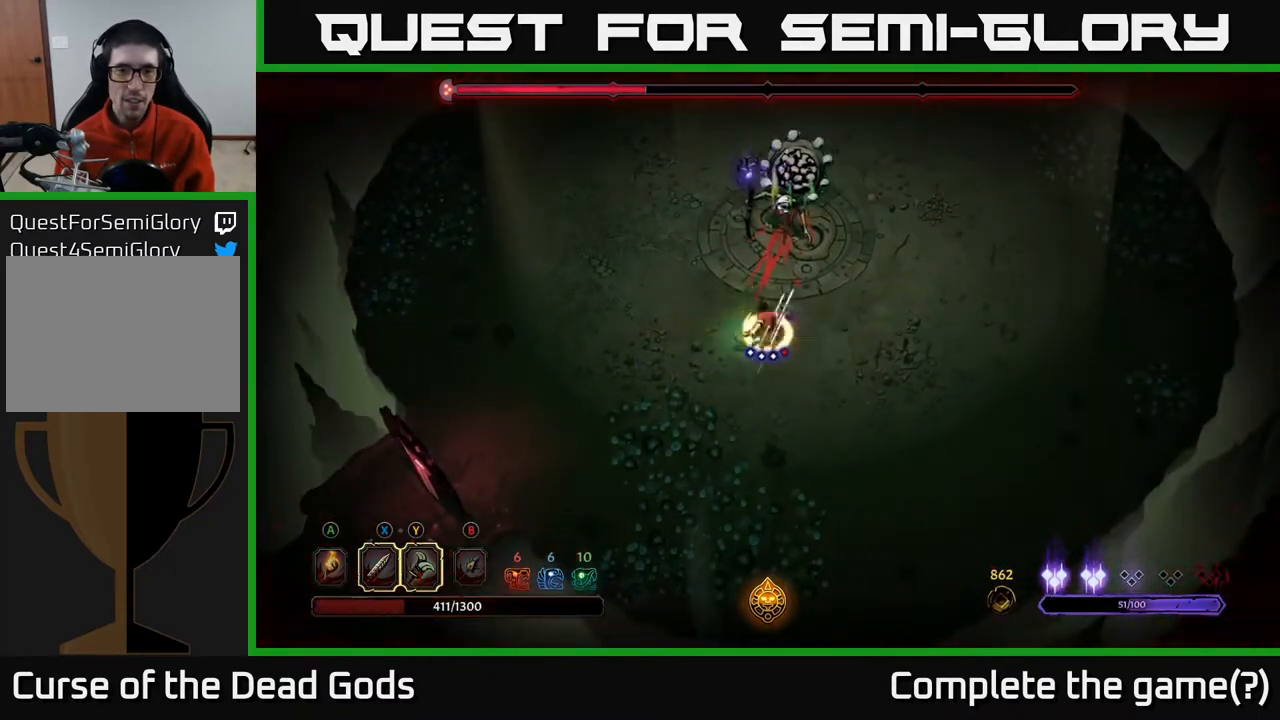
Gameplay with a controller (Xbox layout); each line is a JSON object with the inputs held at the frame after it. "events" lists button and stick changes between this image and that frame as [ms after this image, input, new state], when the widget could be followed in between.
{"buttons": [], "left_stick": "up", "right_stick": "center", "events": [[17, "Y", "up"], [200, "left_stick", "center"], [467, "left_stick", "up"]]}
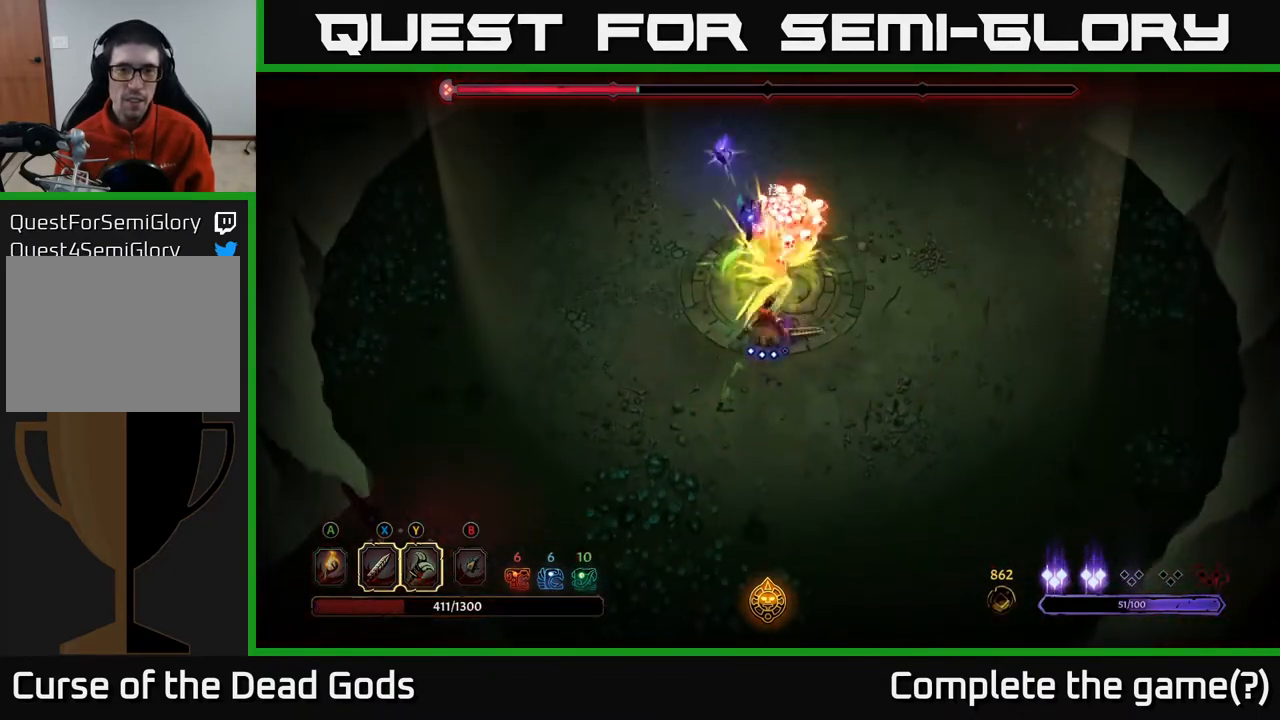
{"buttons": ["X"], "left_stick": "up", "right_stick": "center", "events": [[483, "X", "down"]]}
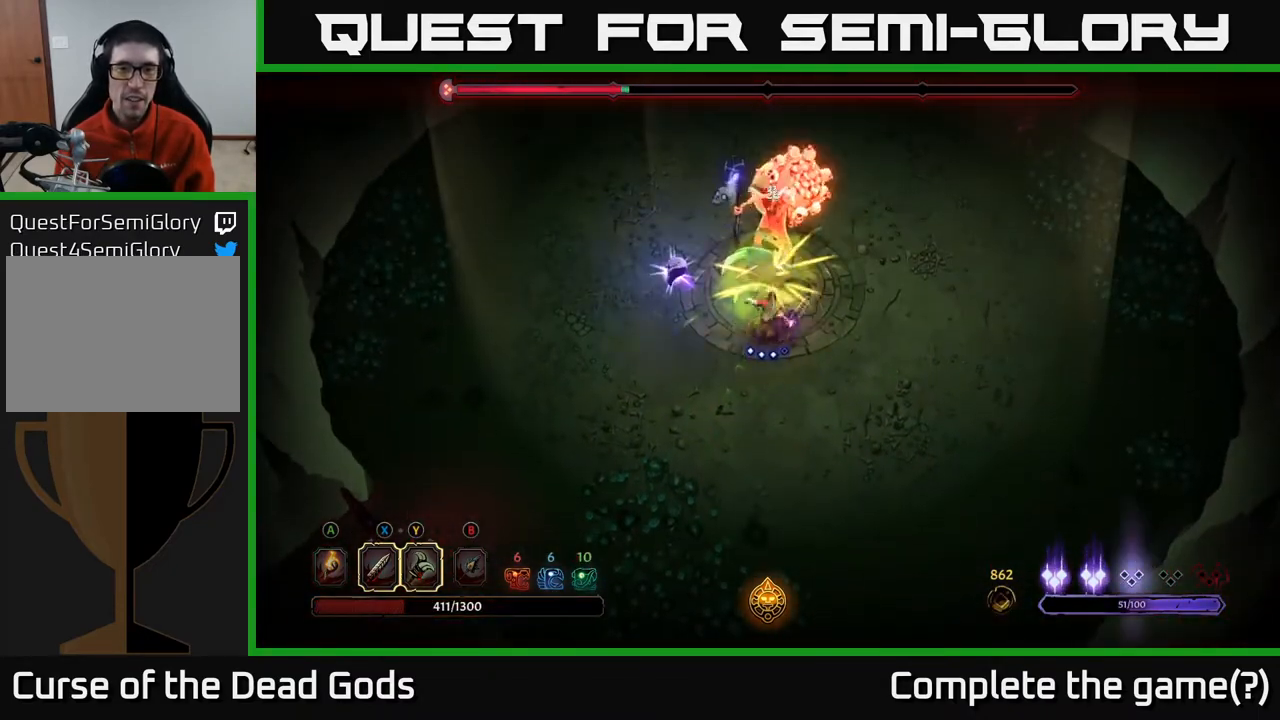
{"buttons": [], "left_stick": "up", "right_stick": "center", "events": [[167, "X", "up"]]}
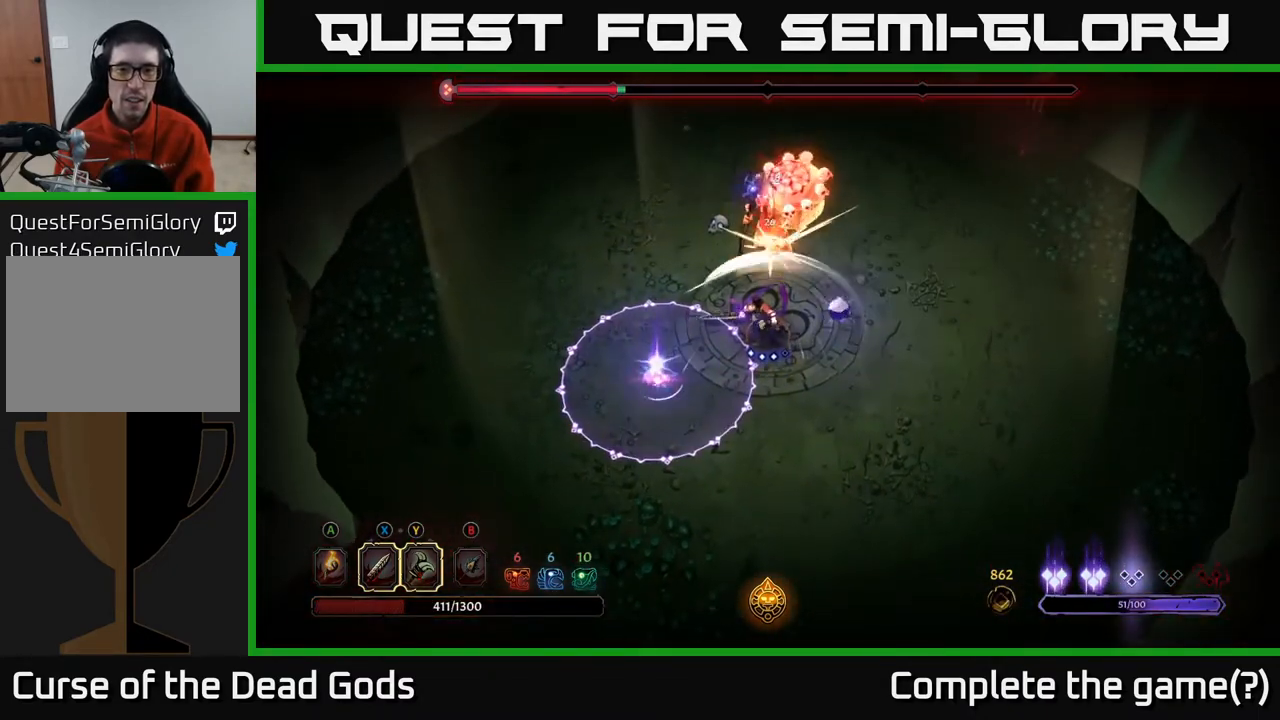
{"buttons": [], "left_stick": "up", "right_stick": "center", "events": [[50, "X", "down"], [267, "X", "up"]]}
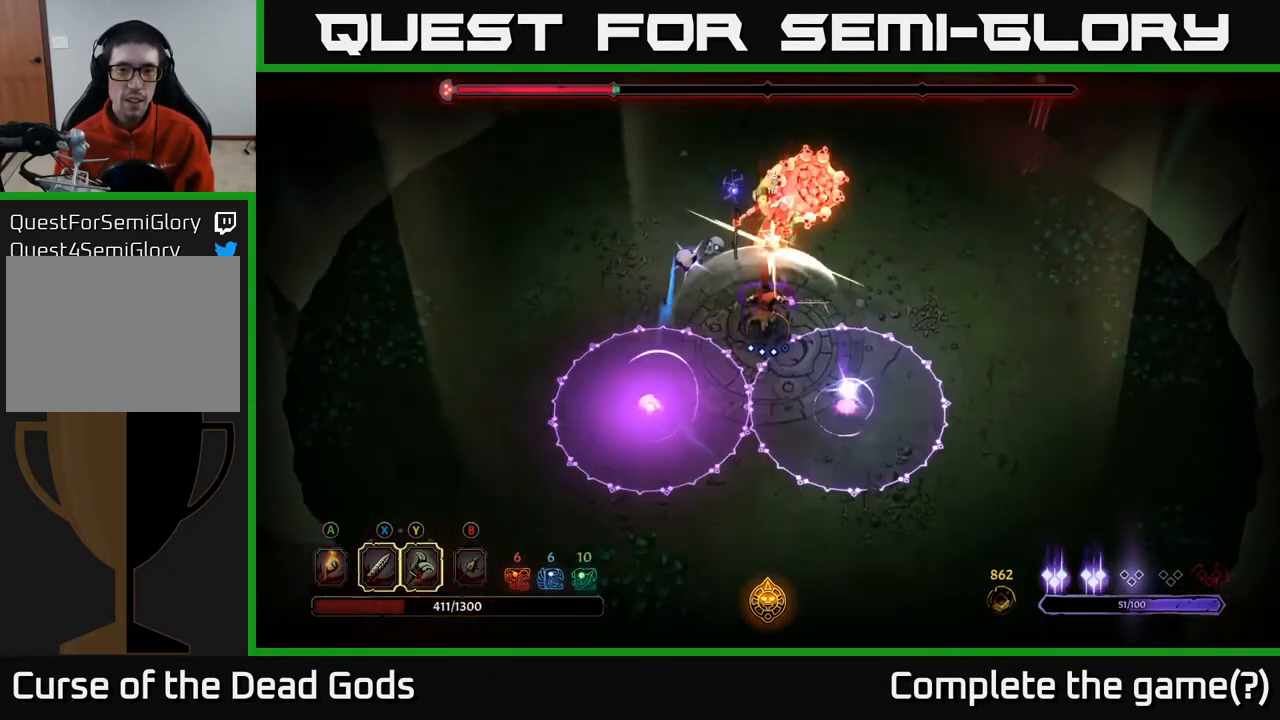
{"buttons": [], "left_stick": "up", "right_stick": "center", "events": [[67, "X", "down"], [300, "X", "up"]]}
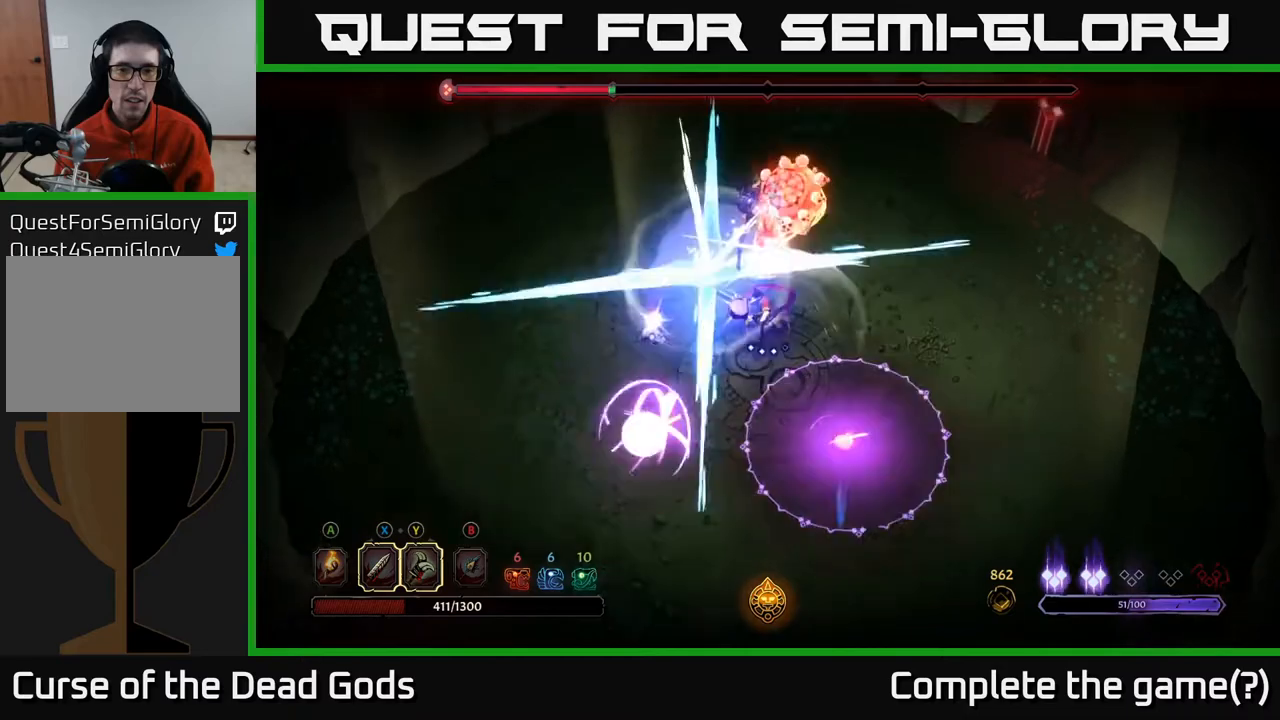
{"buttons": [], "left_stick": "up", "right_stick": "center", "events": [[67, "Y", "down"], [217, "Y", "up"]]}
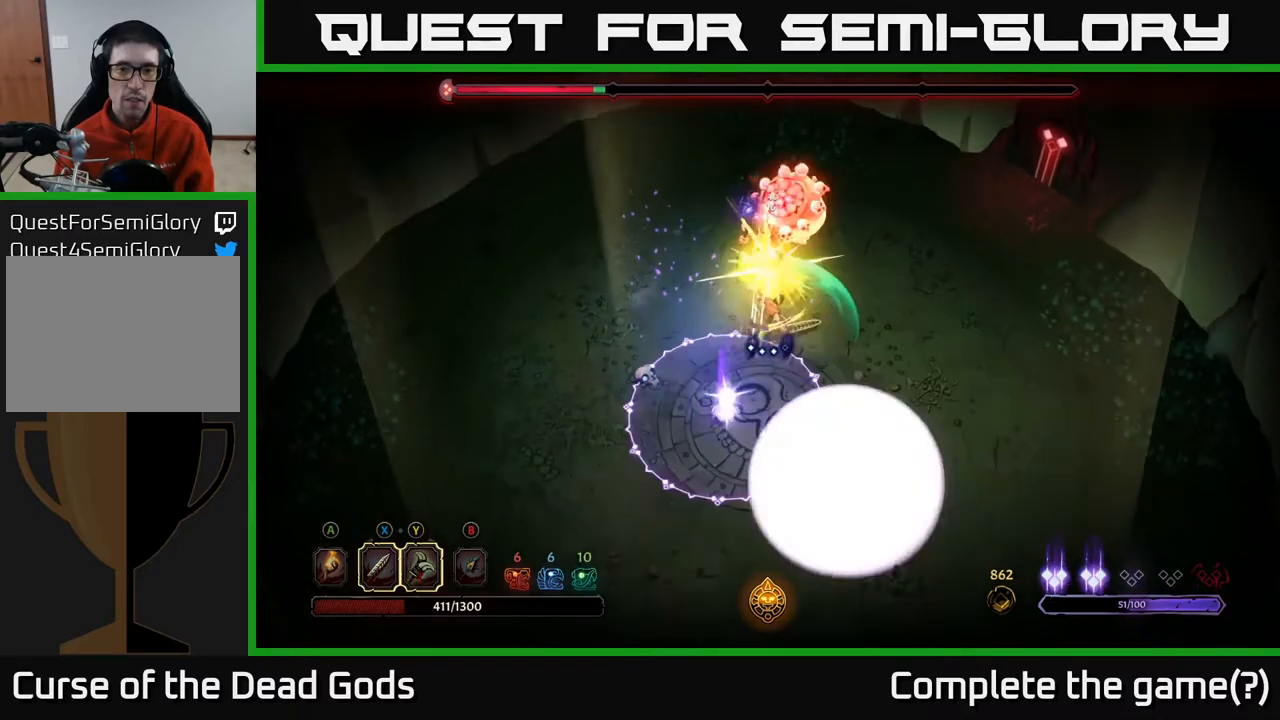
{"buttons": ["R2"], "left_stick": "up", "right_stick": "center", "events": [[500, "R2", "down"]]}
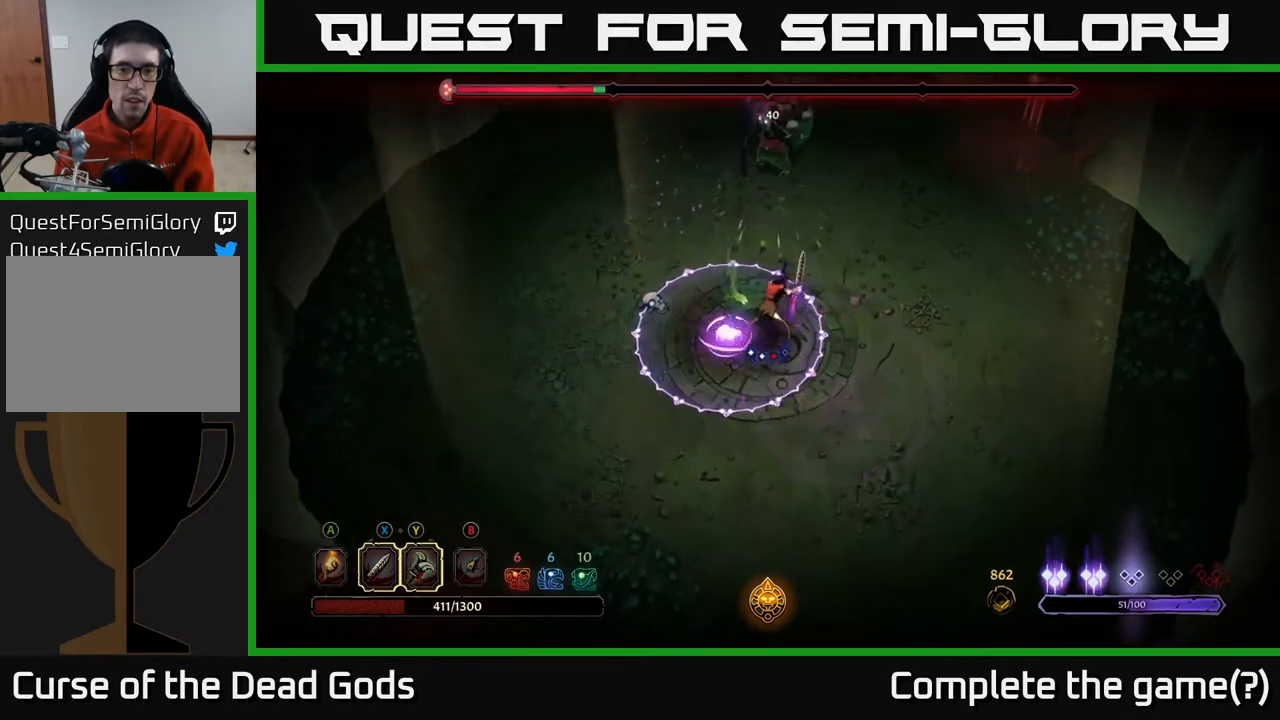
{"buttons": [], "left_stick": "up", "right_stick": "center", "events": [[150, "R2", "up"]]}
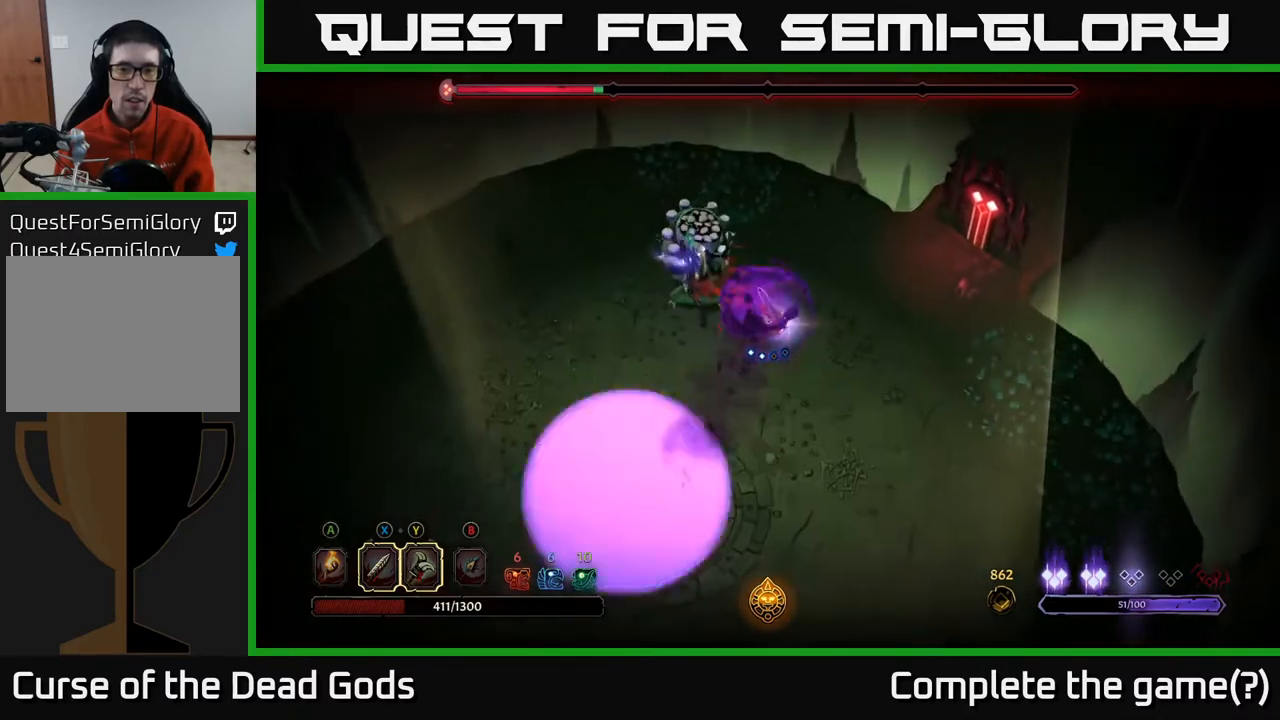
{"buttons": [], "left_stick": "left", "right_stick": "center", "events": [[117, "left_stick", "up-left"], [217, "Y", "down"], [267, "left_stick", "left"], [433, "Y", "up"]]}
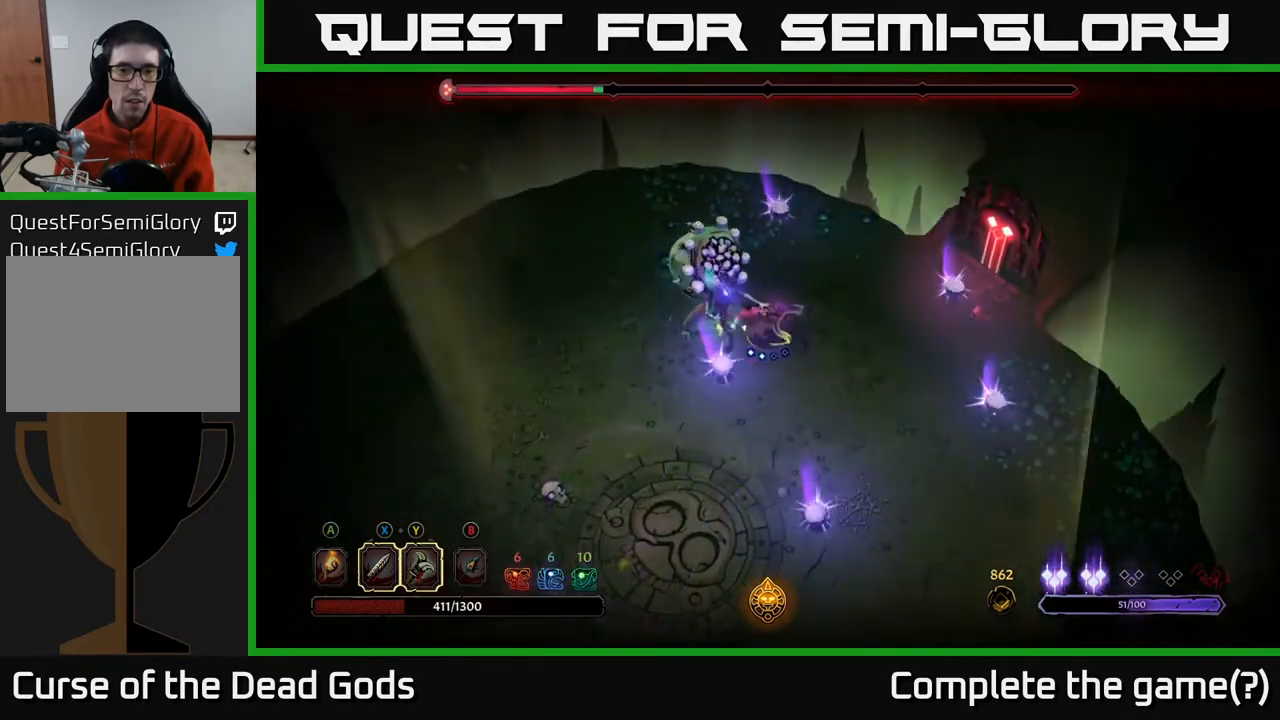
{"buttons": [], "left_stick": "left", "right_stick": "center", "events": [[250, "Y", "down"], [450, "Y", "up"]]}
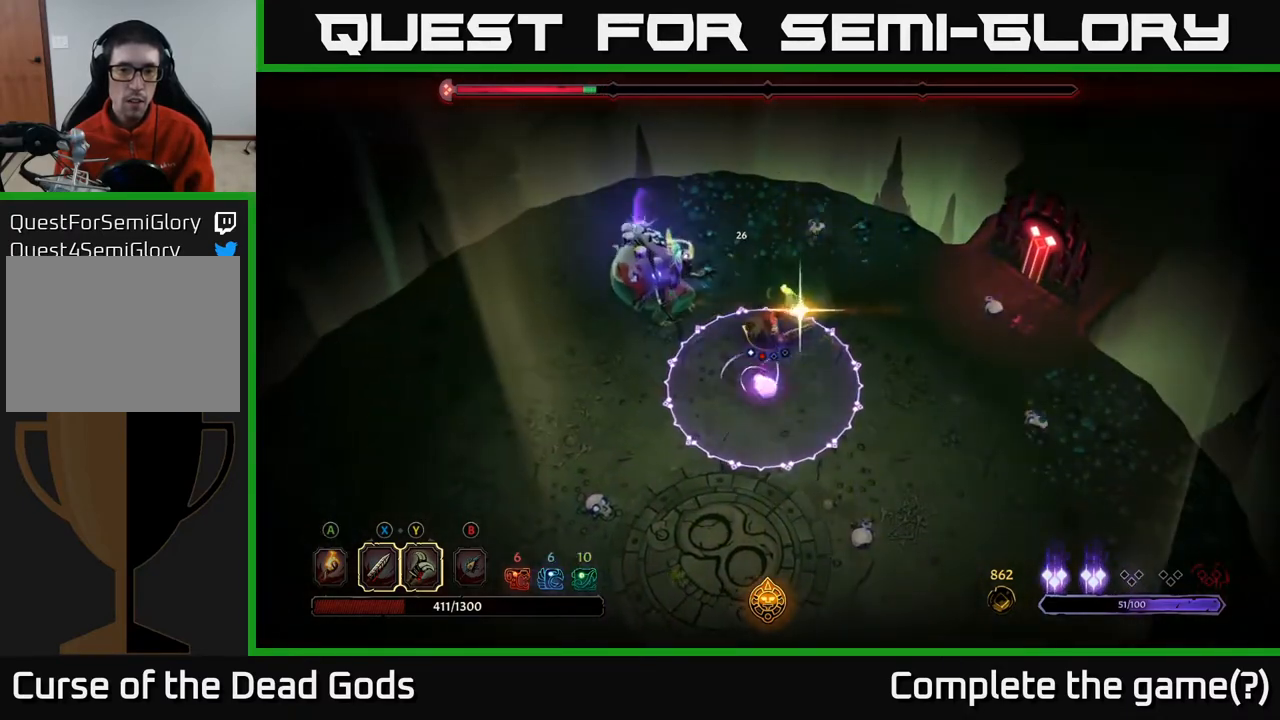
{"buttons": [], "left_stick": "up-left", "right_stick": "center", "events": [[233, "left_stick", "up-left"], [350, "R2", "down"], [500, "R2", "up"]]}
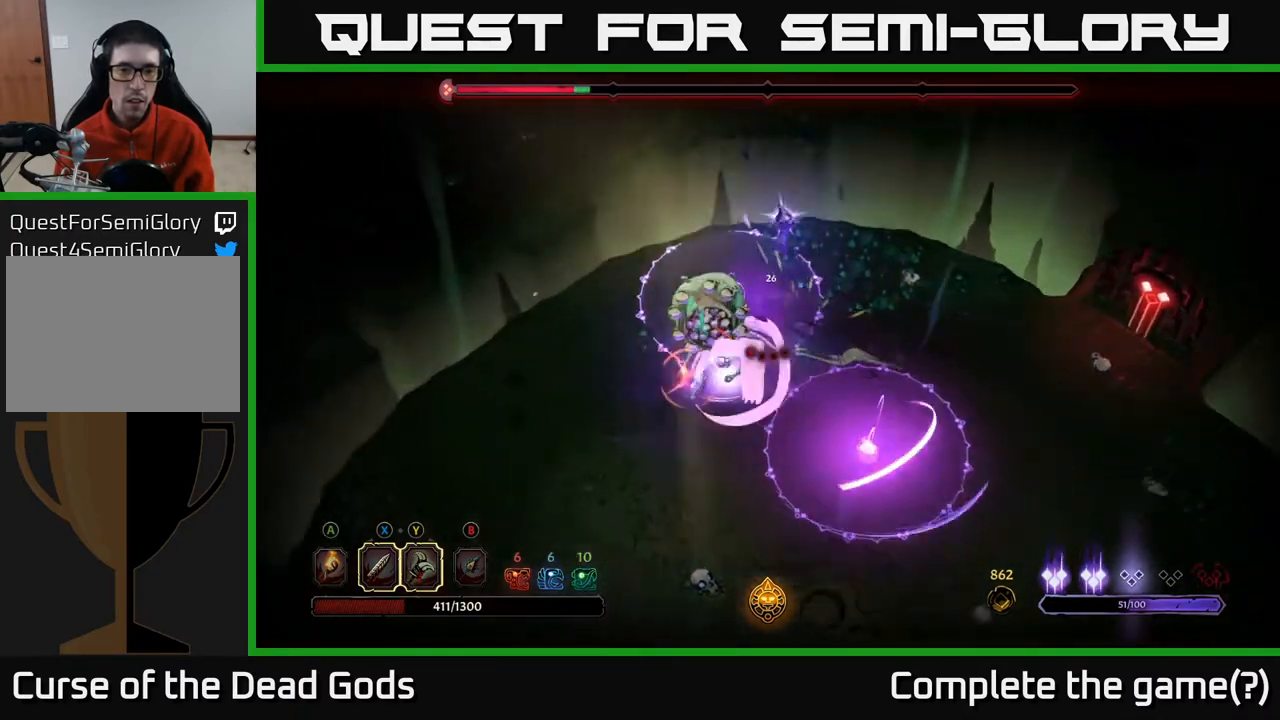
{"buttons": [], "left_stick": "down-left", "right_stick": "center", "events": [[233, "left_stick", "down-left"]]}
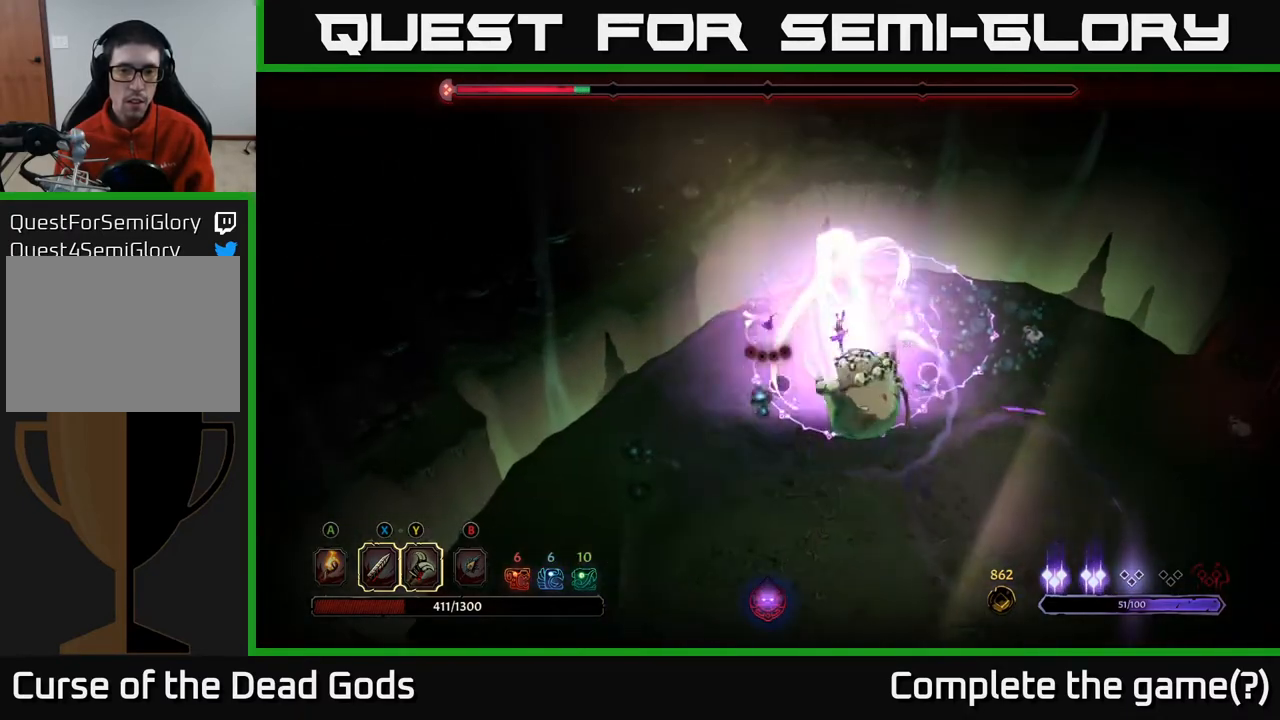
{"buttons": ["R2"], "left_stick": "down", "right_stick": "center", "events": [[200, "left_stick", "down"], [367, "R2", "down"]]}
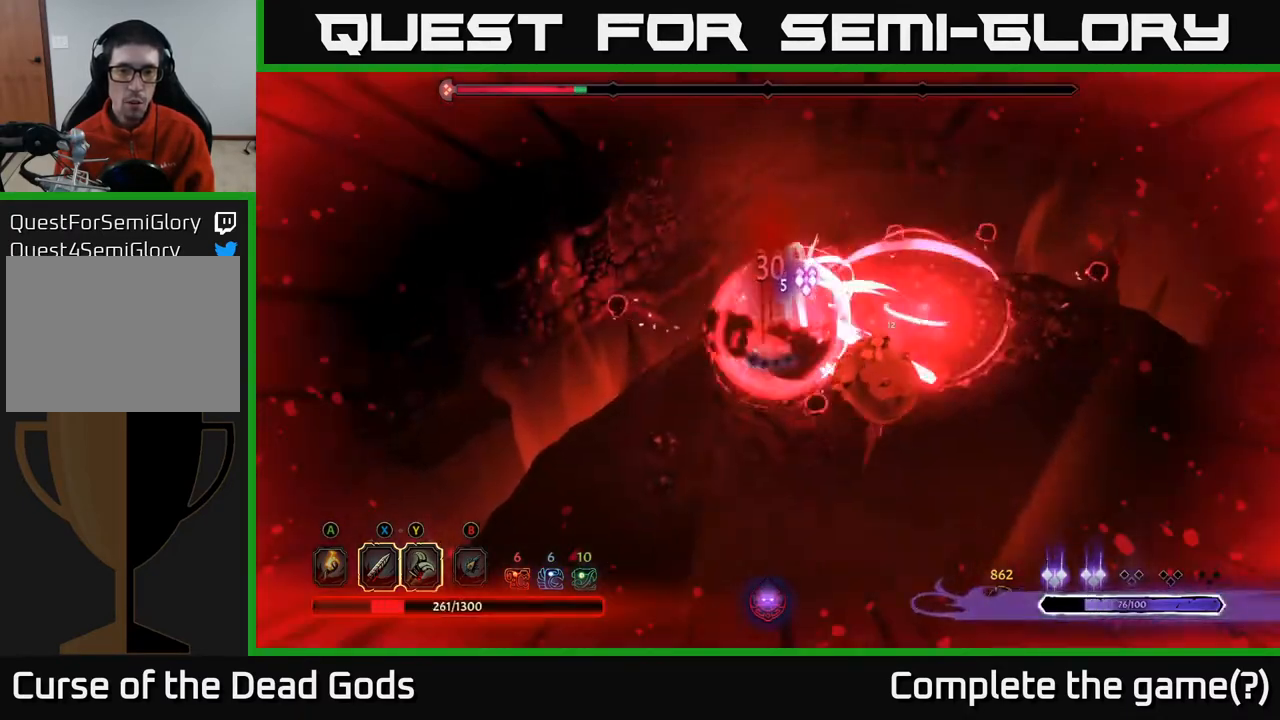
{"buttons": ["R2"], "left_stick": "down", "right_stick": "center", "events": [[17, "R2", "up"], [250, "R2", "down"], [350, "R2", "up"], [417, "R2", "down"]]}
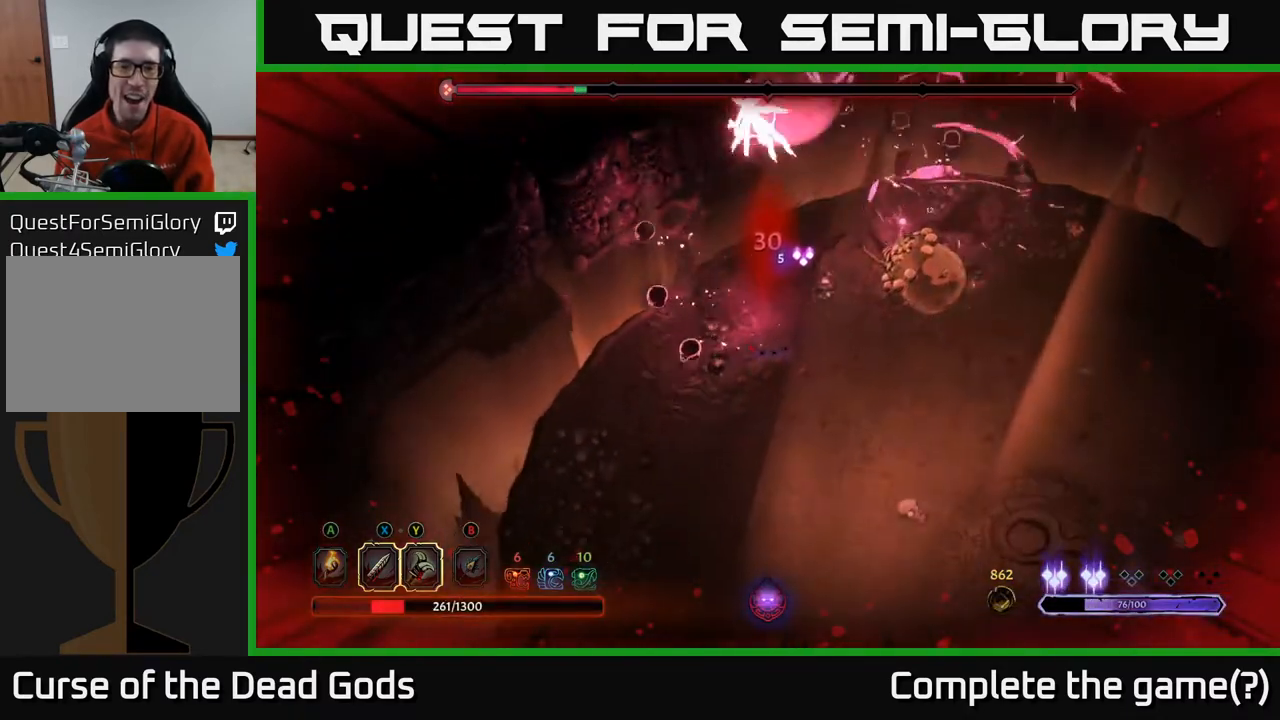
{"buttons": [], "left_stick": "down-right", "right_stick": "center", "events": [[17, "R2", "up"], [83, "R2", "down"], [183, "R2", "up"], [267, "left_stick", "down-right"]]}
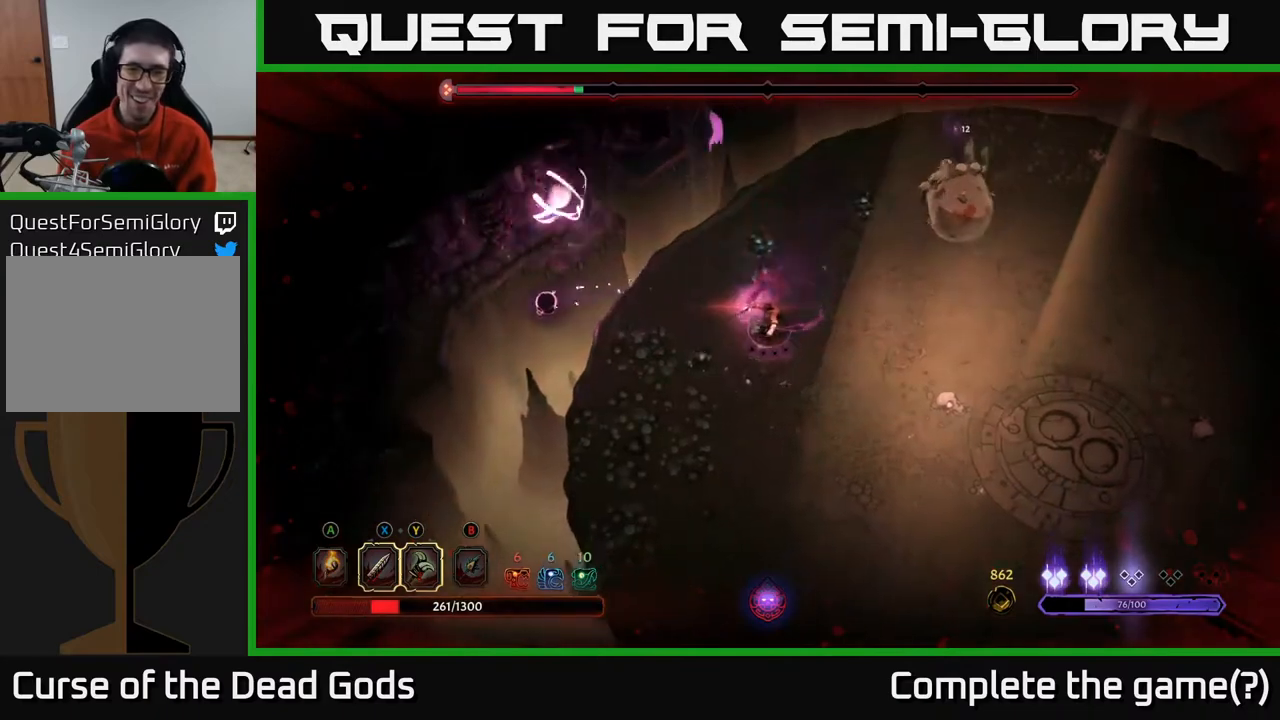
{"buttons": [], "left_stick": "right", "right_stick": "center", "events": [[200, "left_stick", "right"]]}
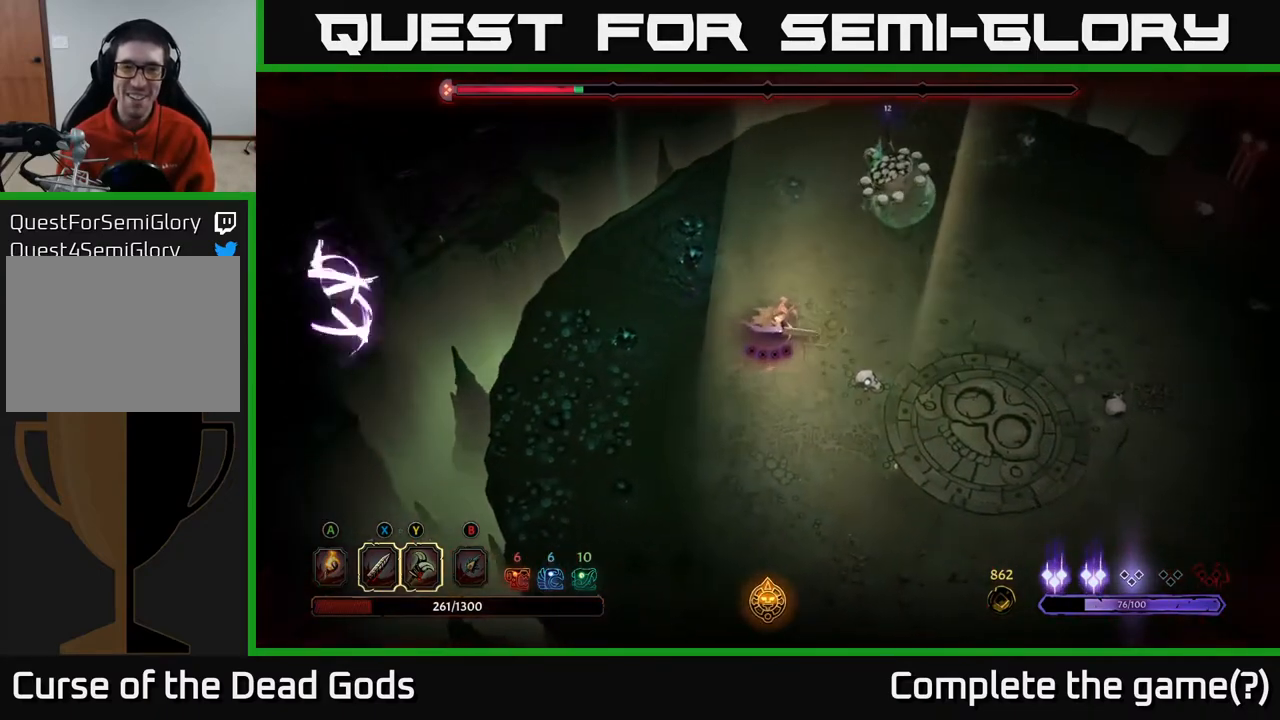
{"buttons": [], "left_stick": "up-right", "right_stick": "center", "events": [[17, "left_stick", "up-right"]]}
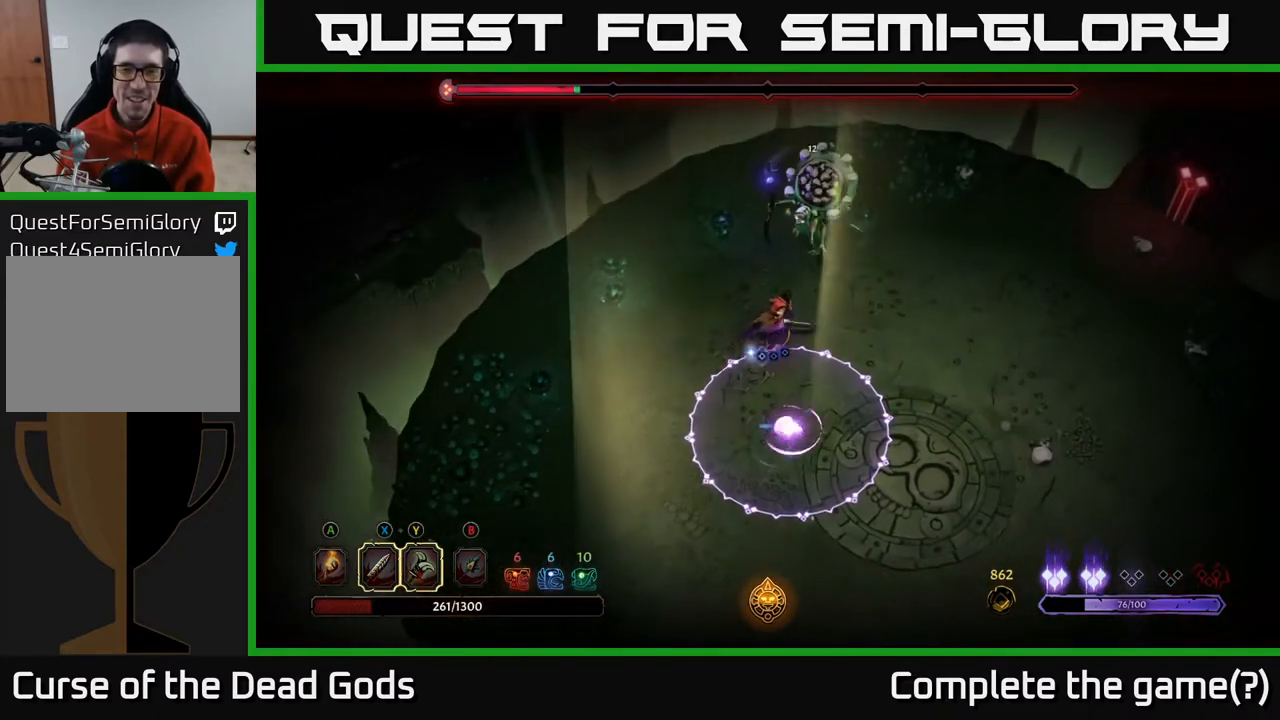
{"buttons": [], "left_stick": "up", "right_stick": "center", "events": [[83, "left_stick", "right"], [500, "left_stick", "up"]]}
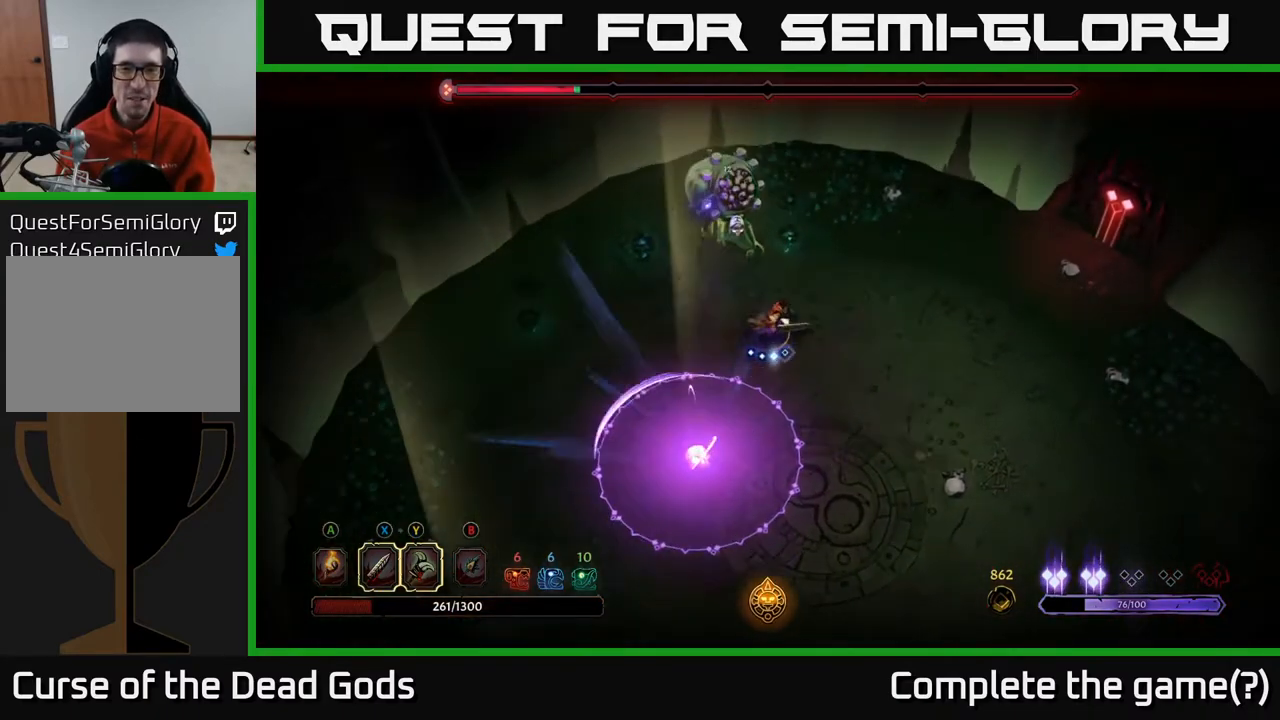
{"buttons": [], "left_stick": "up", "right_stick": "center", "events": [[50, "Y", "down"], [500, "Y", "up"]]}
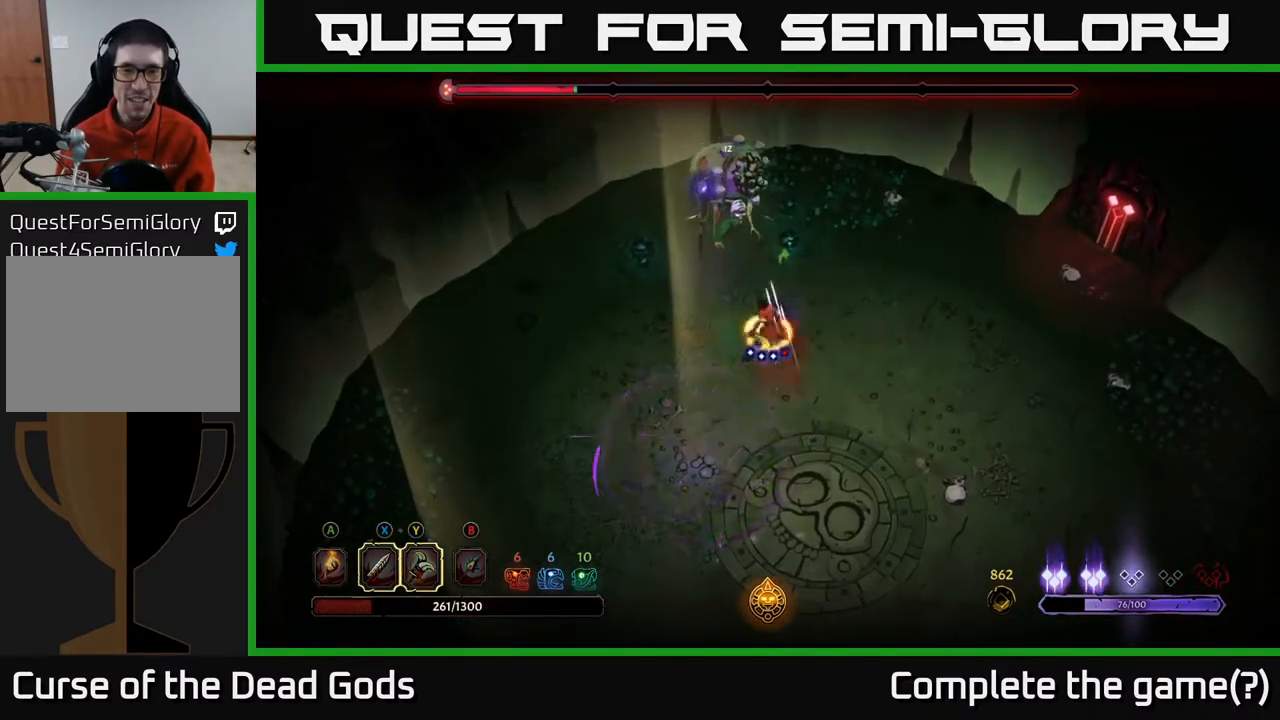
{"buttons": [], "left_stick": "up", "right_stick": "center", "events": []}
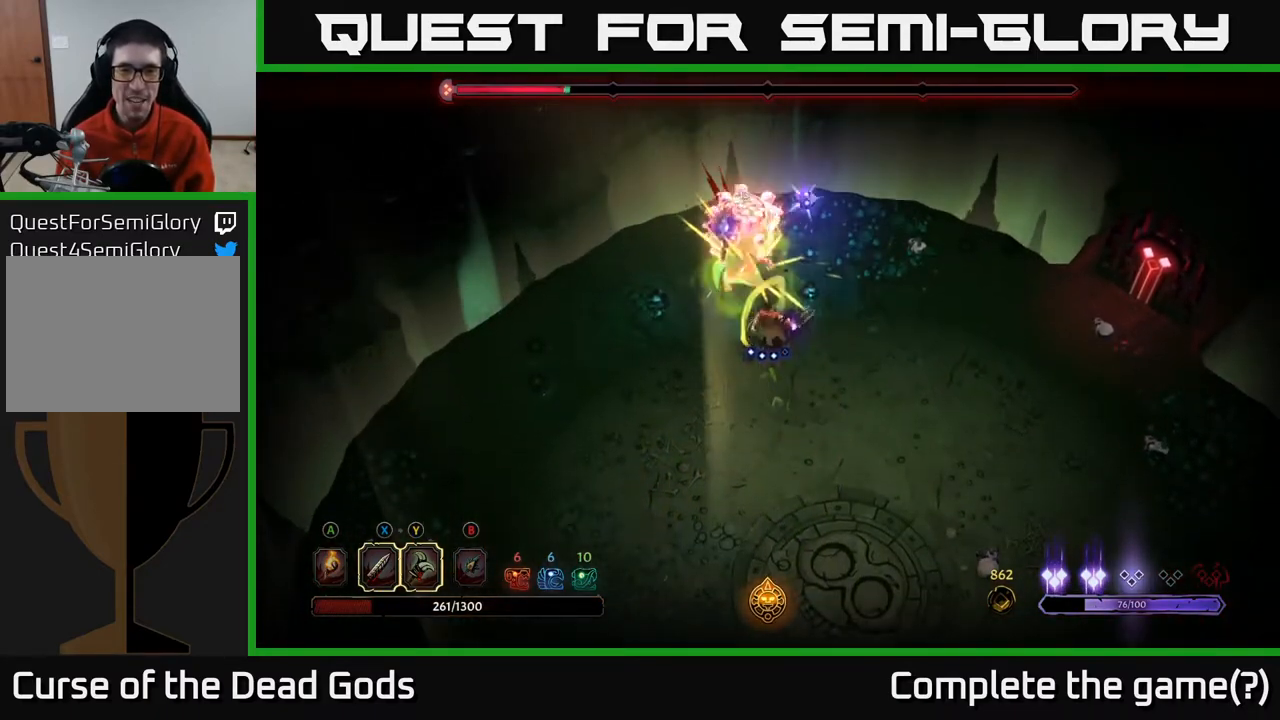
{"buttons": ["X"], "left_stick": "center", "right_stick": "center", "events": [[400, "left_stick", "center"], [450, "X", "down"]]}
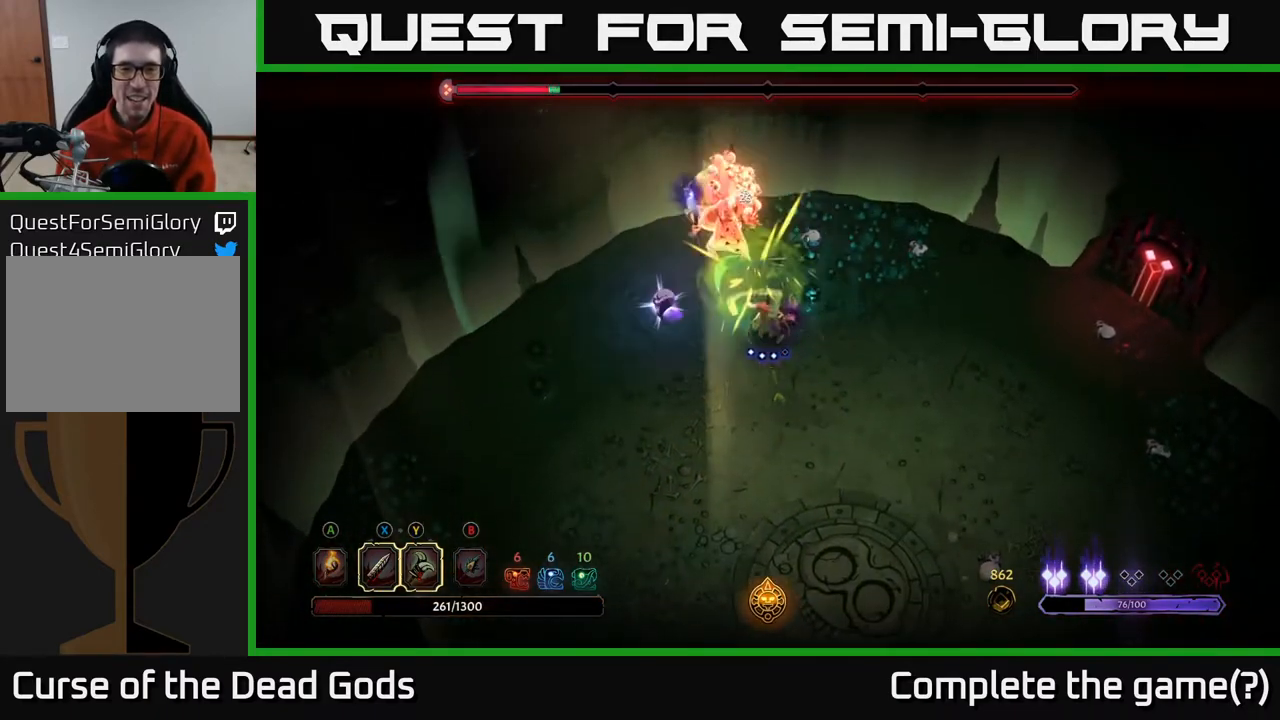
{"buttons": ["X"], "left_stick": "center", "right_stick": "center", "events": [[67, "X", "up"], [500, "X", "down"]]}
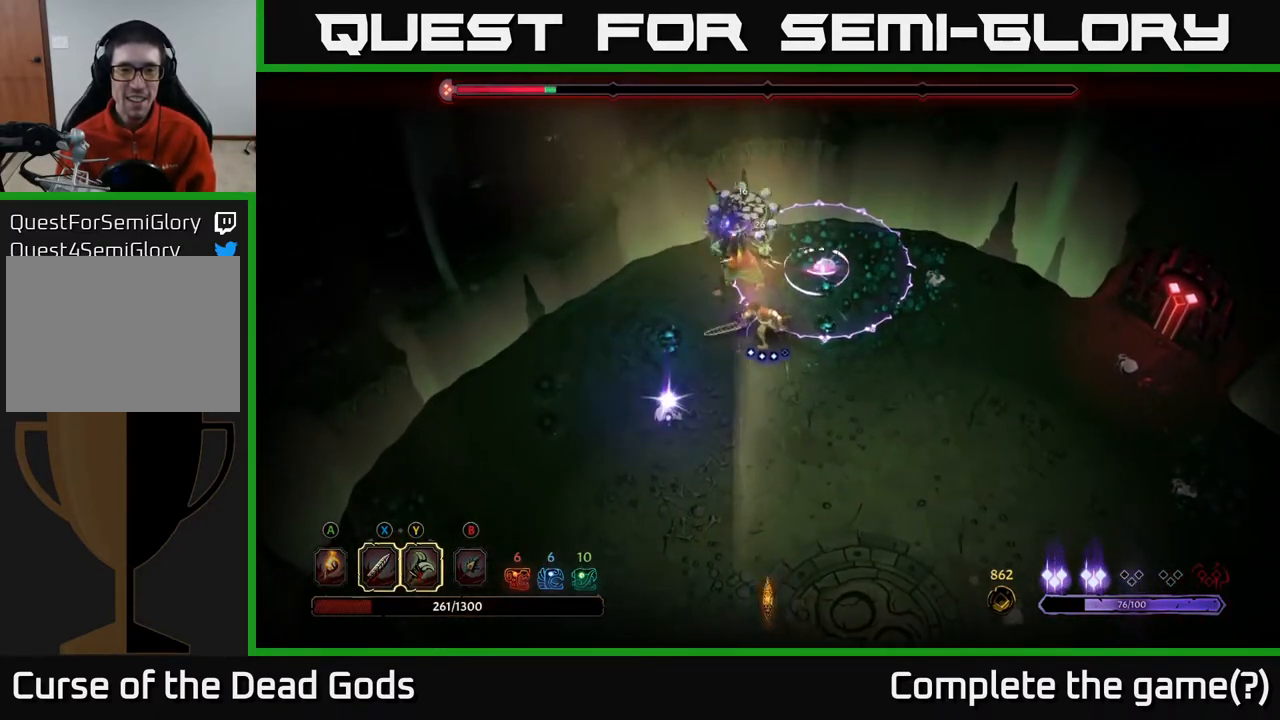
{"buttons": [], "left_stick": "down", "right_stick": "center", "events": [[183, "X", "up"], [417, "left_stick", "down"]]}
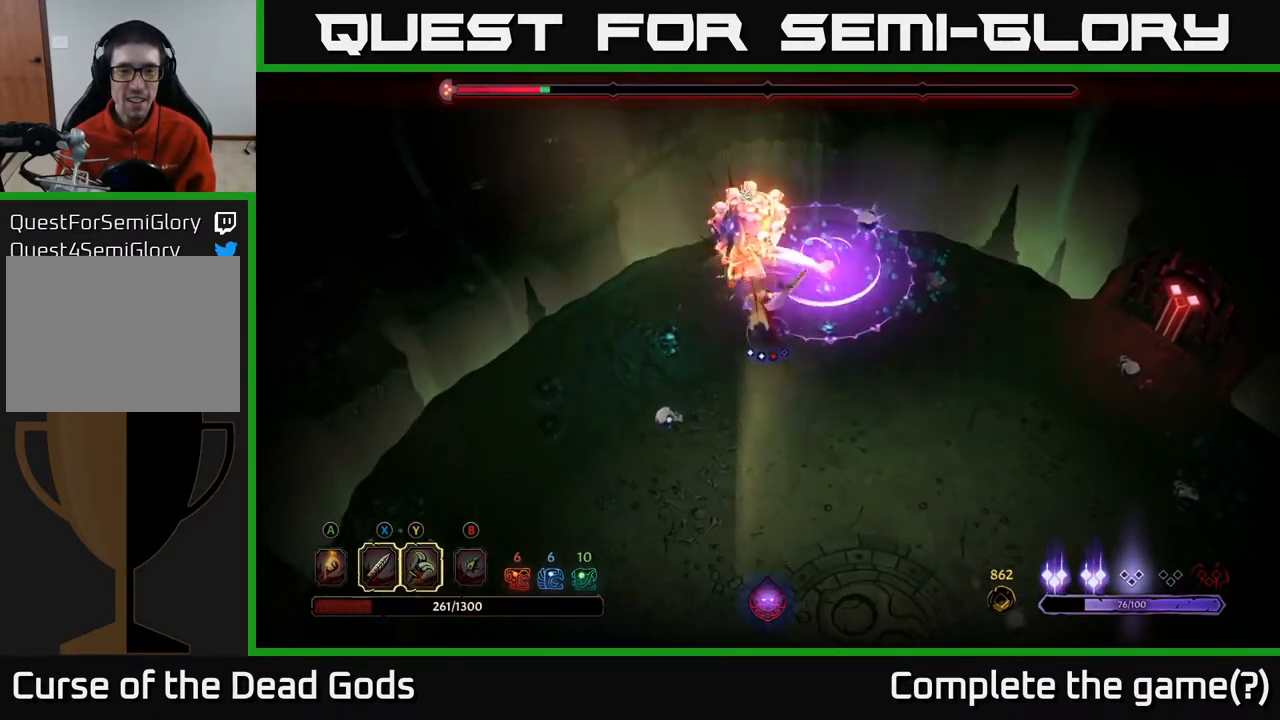
{"buttons": [], "left_stick": "right", "right_stick": "center", "events": [[17, "R2", "down"], [50, "left_stick", "down-right"], [150, "R2", "up"], [400, "left_stick", "right"]]}
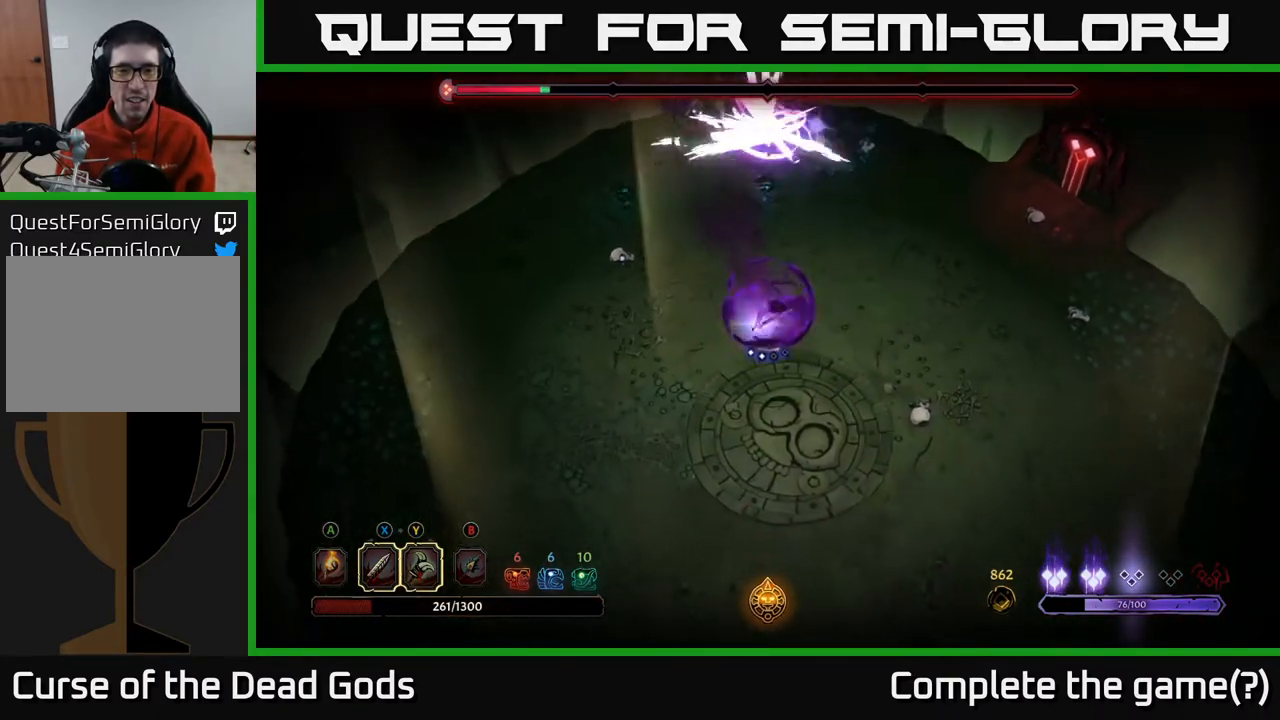
{"buttons": [], "left_stick": "right", "right_stick": "center", "events": []}
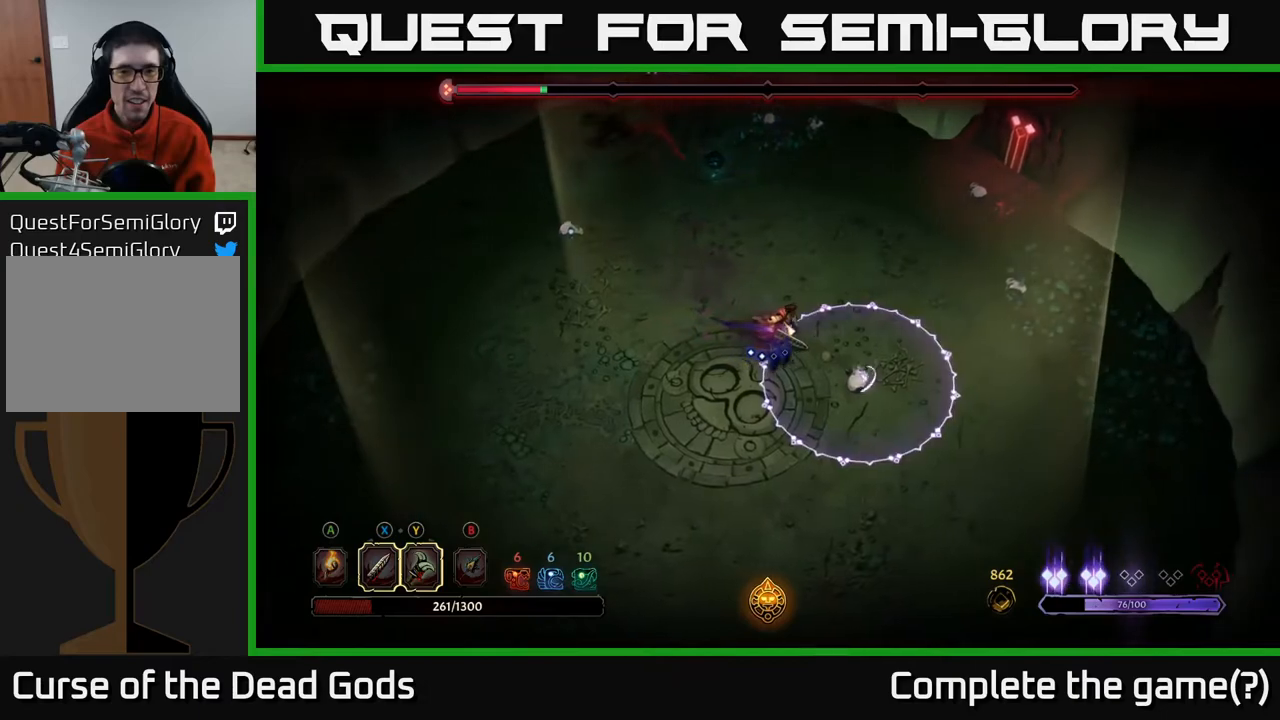
{"buttons": [], "left_stick": "up", "right_stick": "center", "events": [[467, "left_stick", "up"]]}
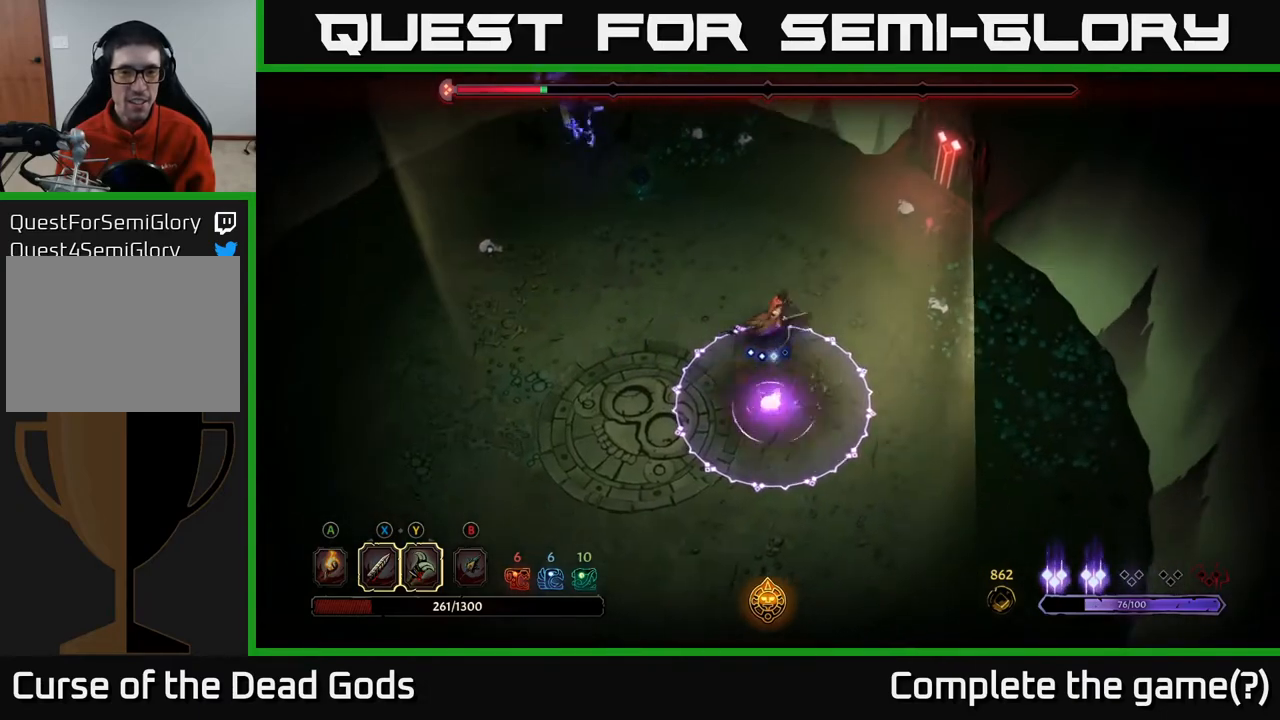
{"buttons": [], "left_stick": "up-right", "right_stick": "center", "events": [[333, "left_stick", "up-right"], [383, "B", "down"], [467, "B", "up"]]}
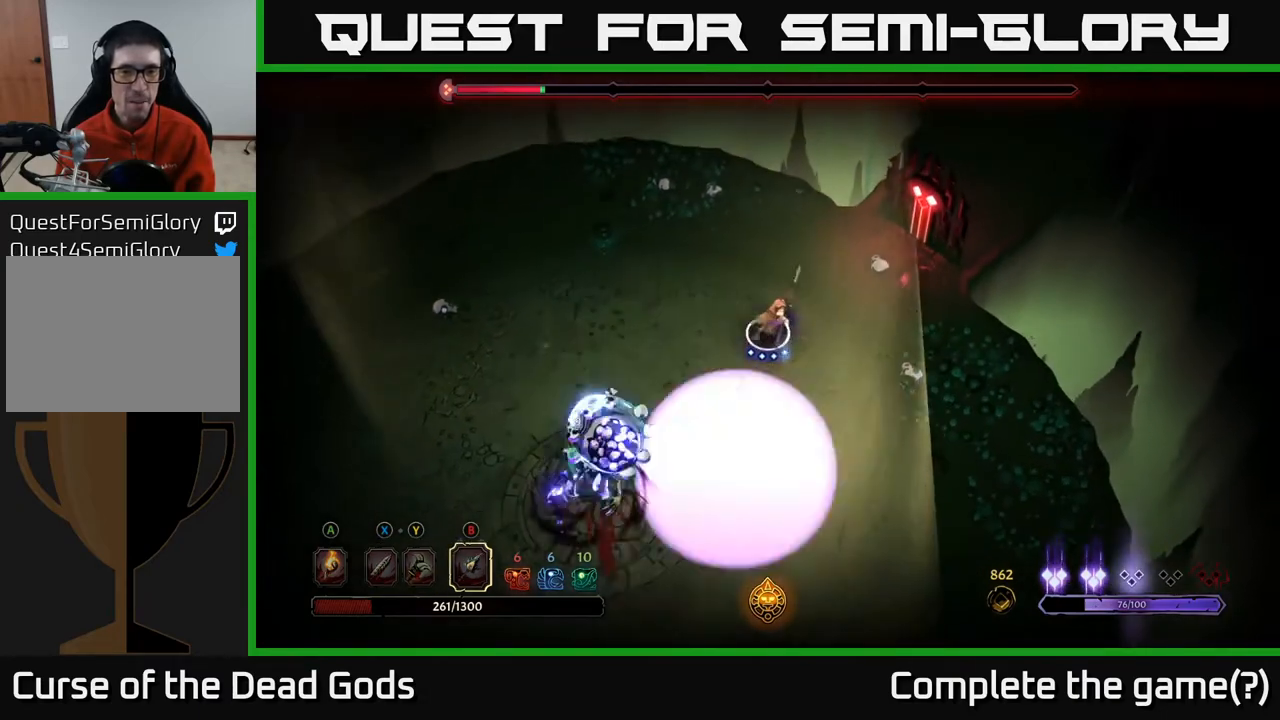
{"buttons": [], "left_stick": "left", "right_stick": "center", "events": [[233, "left_stick", "left"]]}
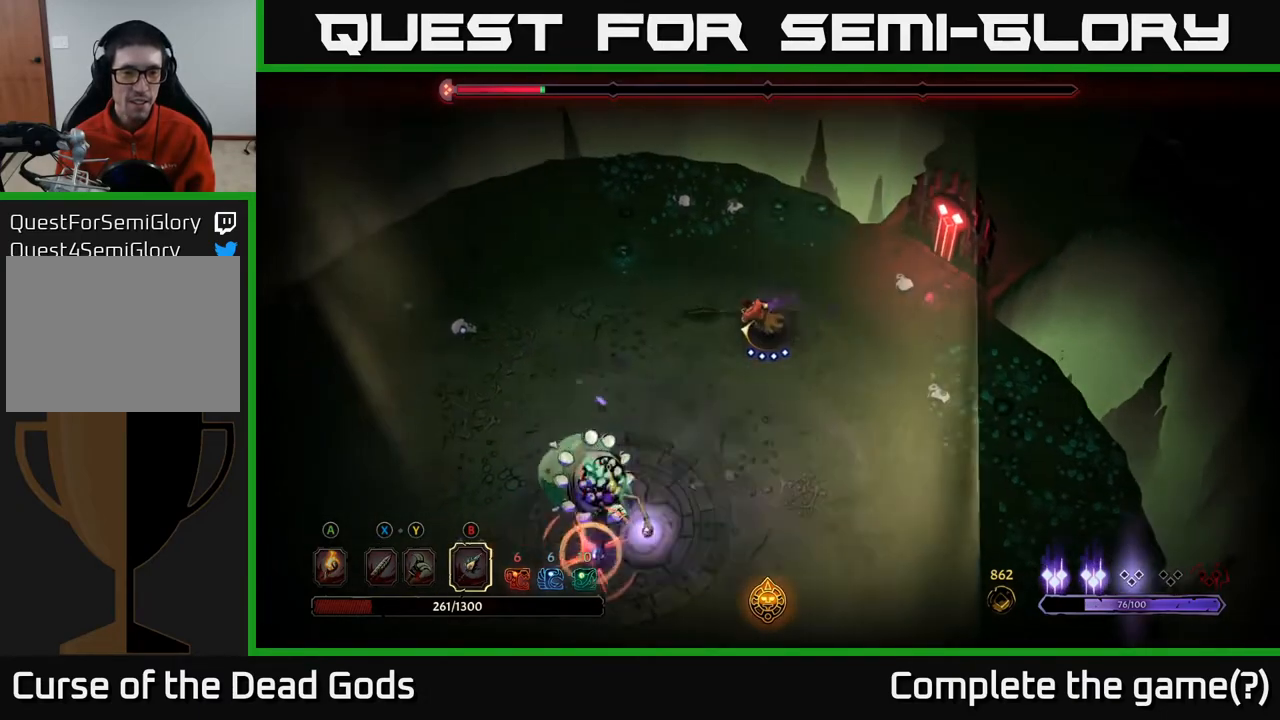
{"buttons": [], "left_stick": "left", "right_stick": "center", "events": []}
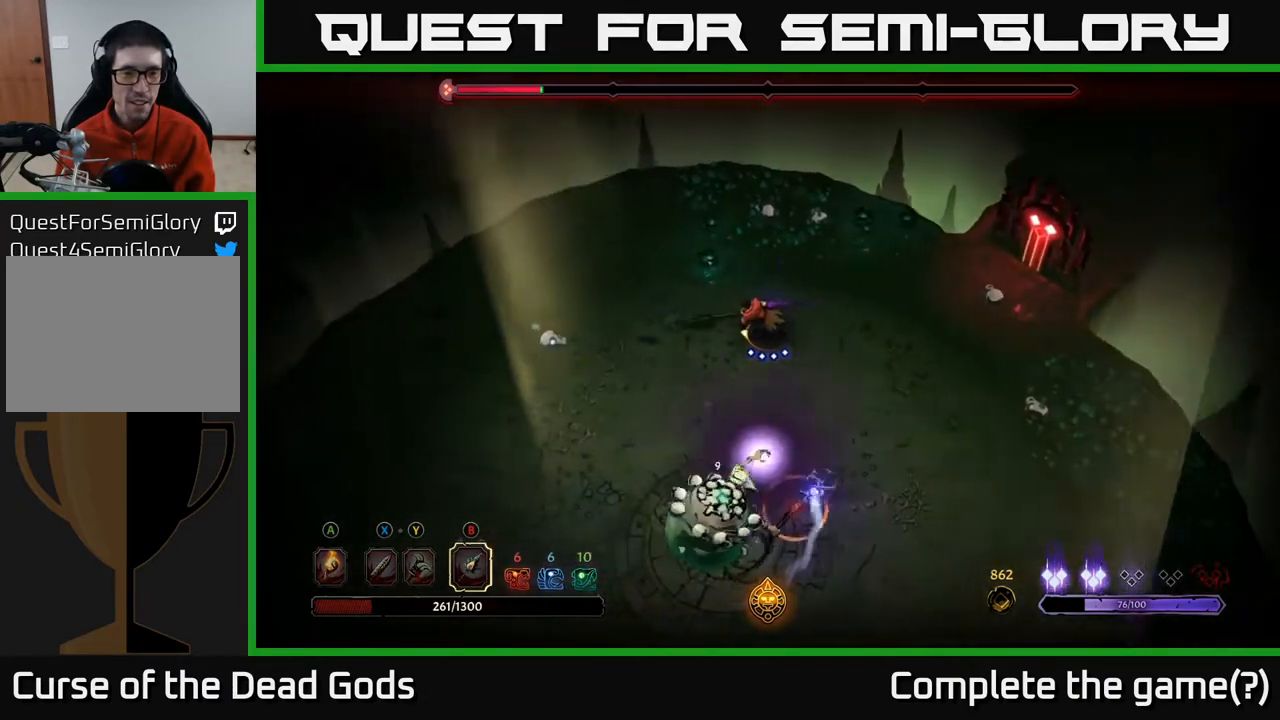
{"buttons": ["R2"], "left_stick": "down-left", "right_stick": "center", "events": [[233, "left_stick", "down-left"], [300, "R2", "down"]]}
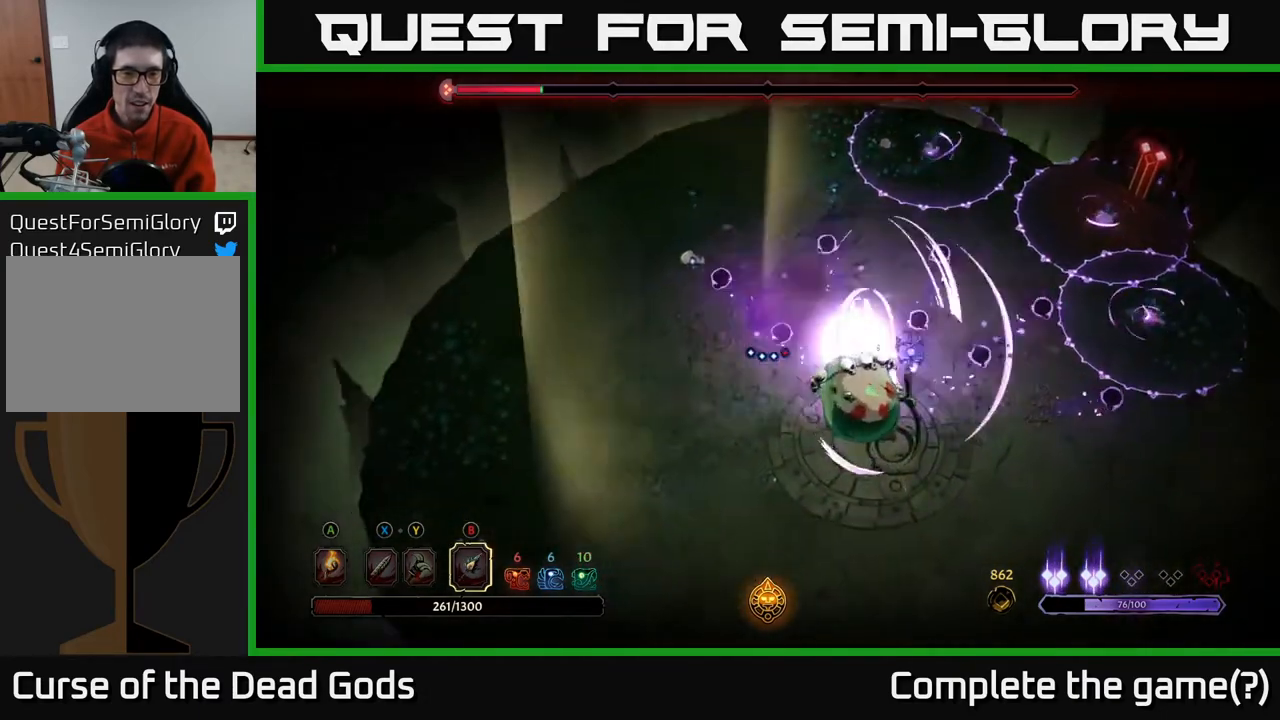
{"buttons": [], "left_stick": "down-left", "right_stick": "center", "events": [[17, "R2", "up"], [367, "R2", "down"], [500, "R2", "up"]]}